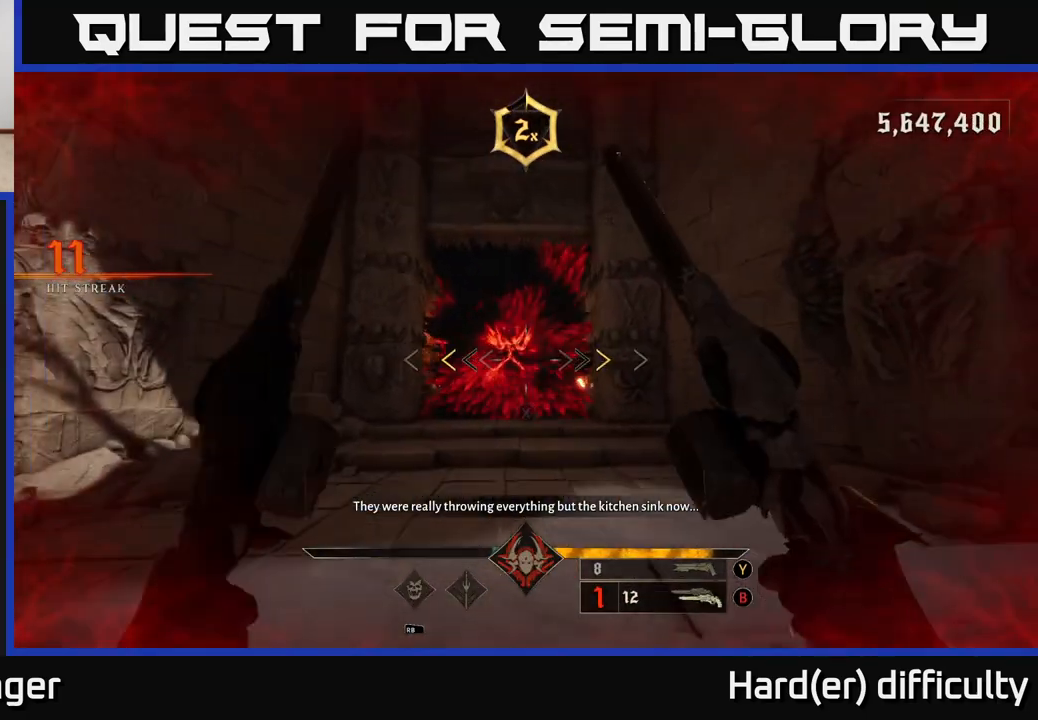
Gameplay with a controller (Xbox layout); each line is a JSON object with the inputs held at the frame after it. "events" lists button and stick changes between this image and that frame as [ms after this image, input, new state], when the widget could be followed in between.
{"buttons": [], "left_stick": "left", "right_stick": "center", "events": [[167, "left_stick", "center"], [200, "X", "down"], [267, "X", "up"], [467, "left_stick", "left"]]}
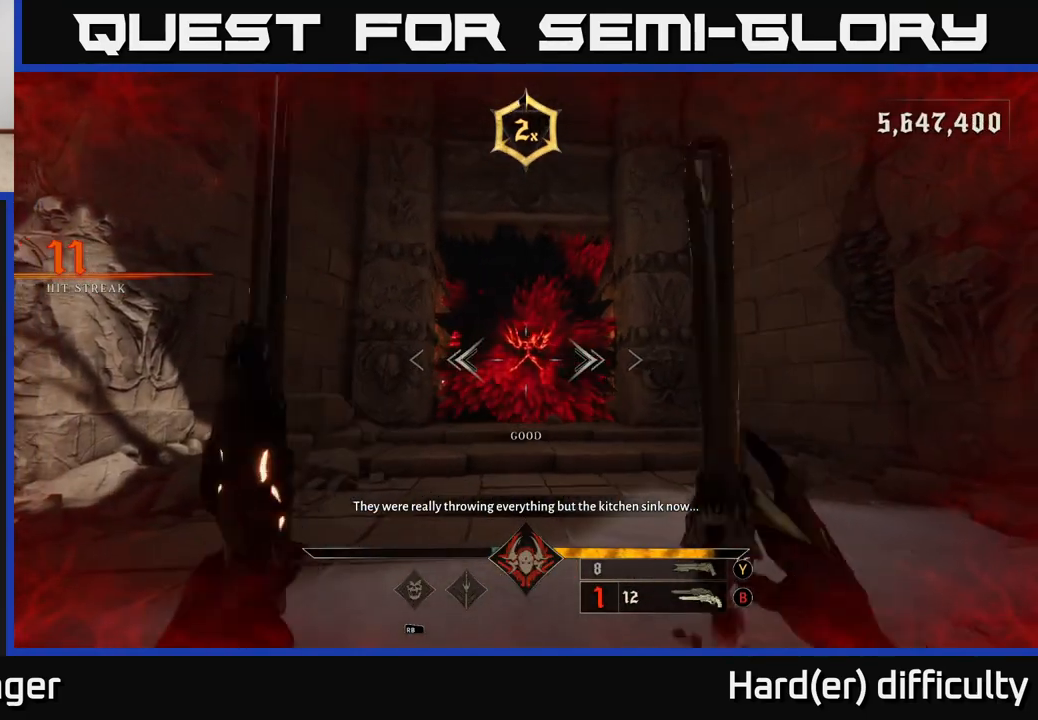
{"buttons": [], "left_stick": "down-right", "right_stick": "right", "events": [[67, "left_stick", "center"], [117, "left_stick", "down"], [150, "R2", "down"], [183, "right_stick", "right"], [233, "R2", "up"], [317, "left_stick", "down-right"]]}
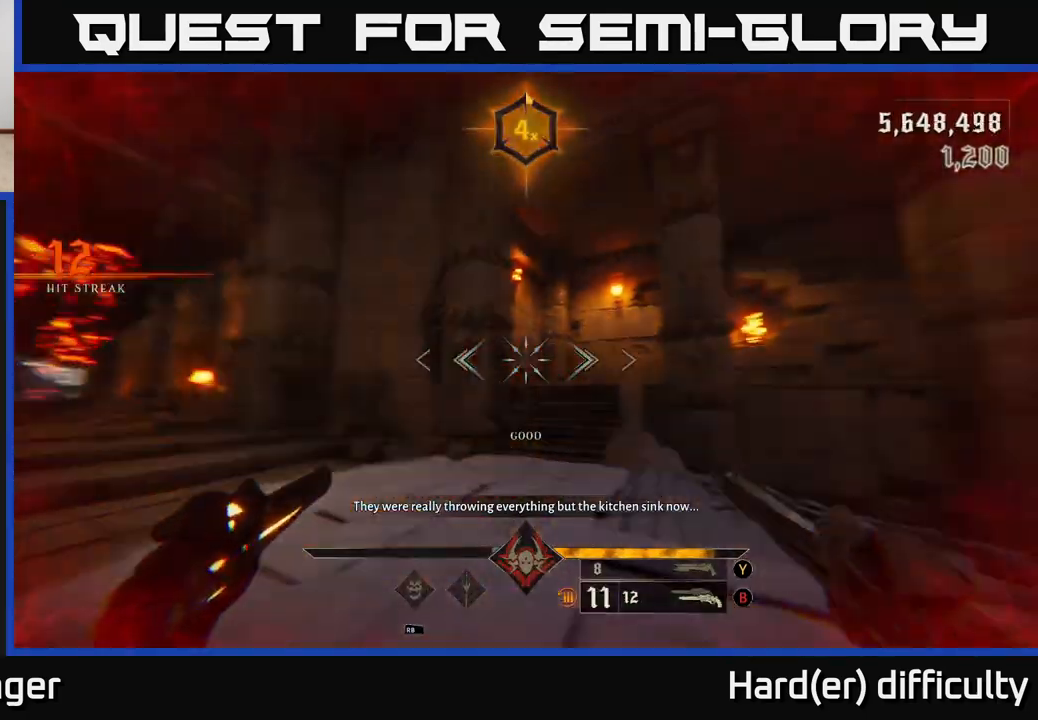
{"buttons": [], "left_stick": "left", "right_stick": "right", "events": [[100, "R2", "down"], [167, "R2", "up"], [250, "left_stick", "up-left"], [300, "left_stick", "left"]]}
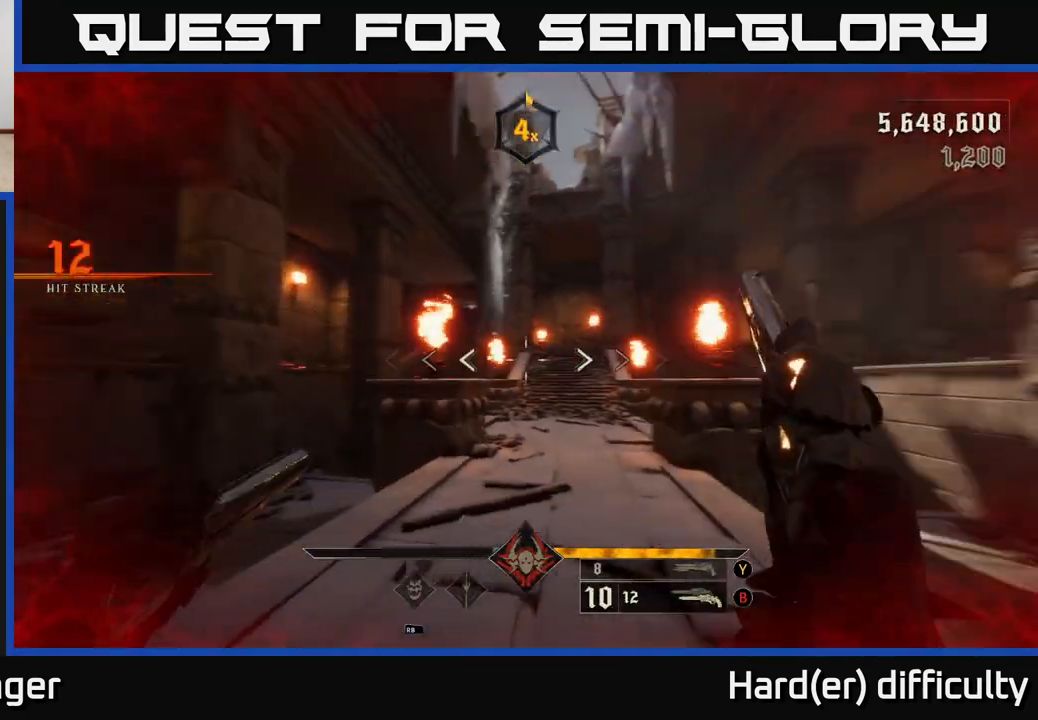
{"buttons": [], "left_stick": "up", "right_stick": "right", "events": [[50, "R2", "down"], [83, "right_stick", "center"], [100, "R2", "up"], [100, "left_stick", "up"], [250, "right_stick", "right"], [417, "R2", "down"], [500, "R2", "up"]]}
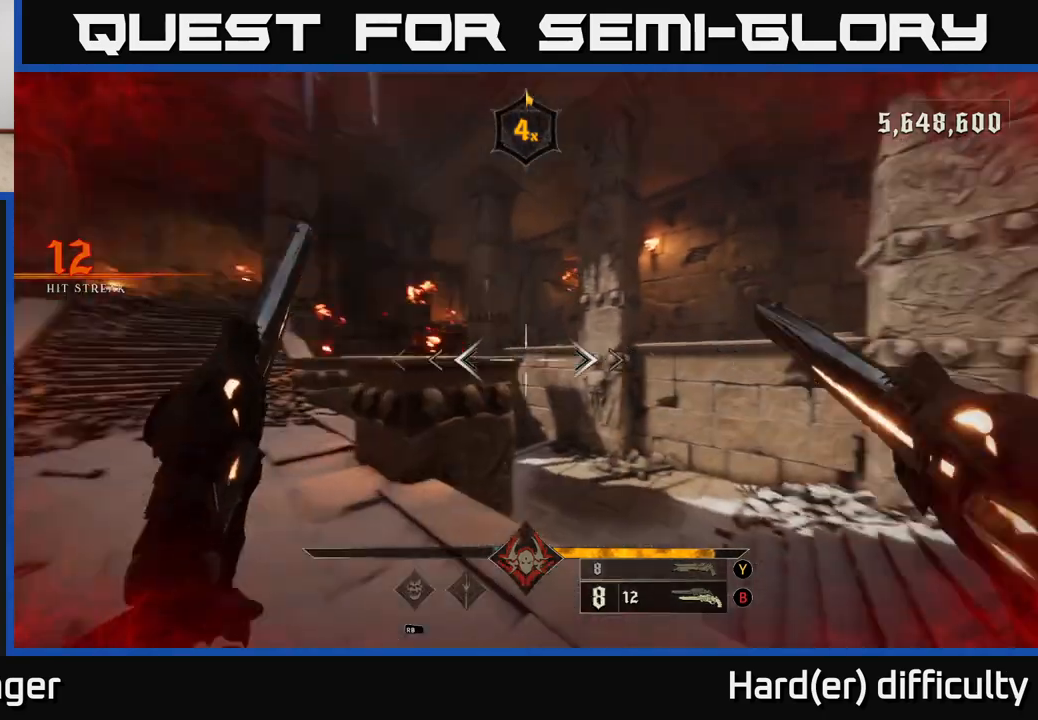
{"buttons": [], "left_stick": "up-right", "right_stick": "center", "events": [[100, "right_stick", "center"], [250, "left_stick", "up-right"], [283, "A", "down"], [400, "A", "up"]]}
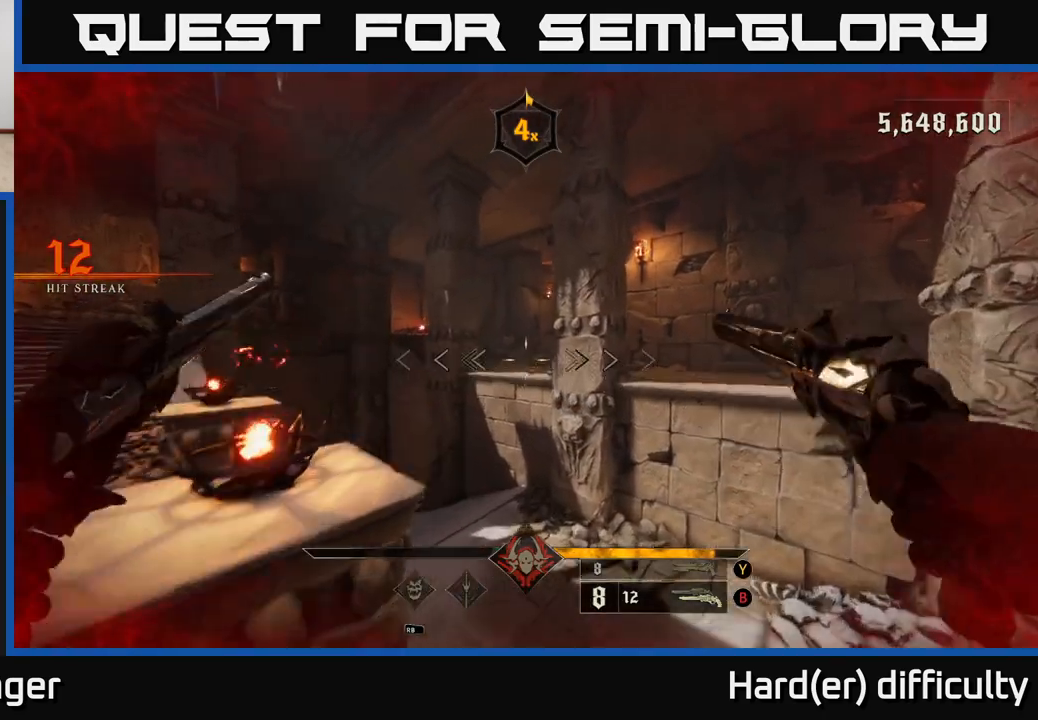
{"buttons": [], "left_stick": "up", "right_stick": "center", "events": [[17, "right_stick", "down-left"], [200, "right_stick", "left"], [300, "L2", "down"], [350, "right_stick", "center"], [417, "L2", "up"], [483, "left_stick", "up"]]}
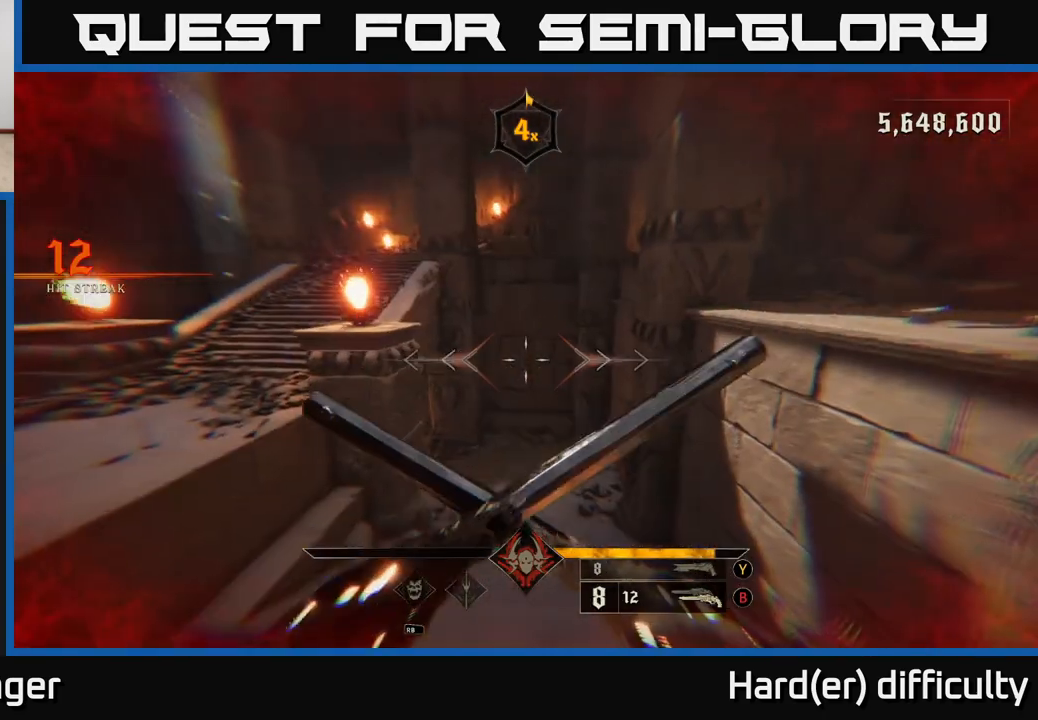
{"buttons": [], "left_stick": "up", "right_stick": "center", "events": [[200, "right_stick", "down"], [233, "R2", "down"], [333, "R2", "up"], [350, "right_stick", "center"]]}
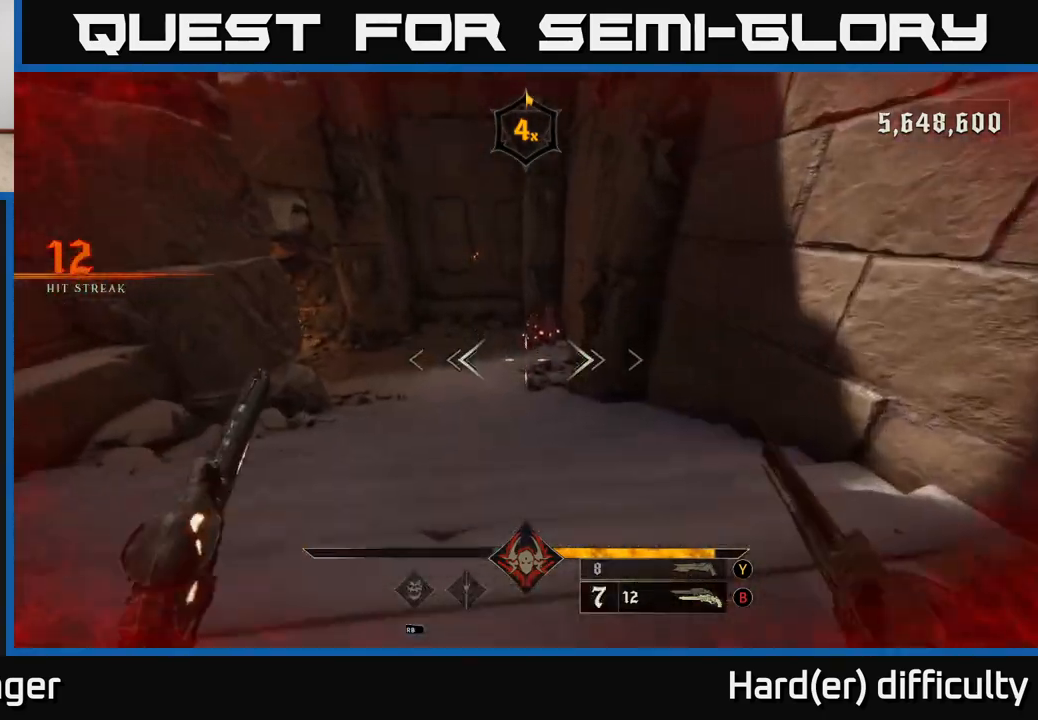
{"buttons": [], "left_stick": "up", "right_stick": "down-right", "events": [[100, "right_stick", "up"], [167, "R2", "down"], [217, "right_stick", "center"], [267, "R2", "up"], [433, "right_stick", "down-right"]]}
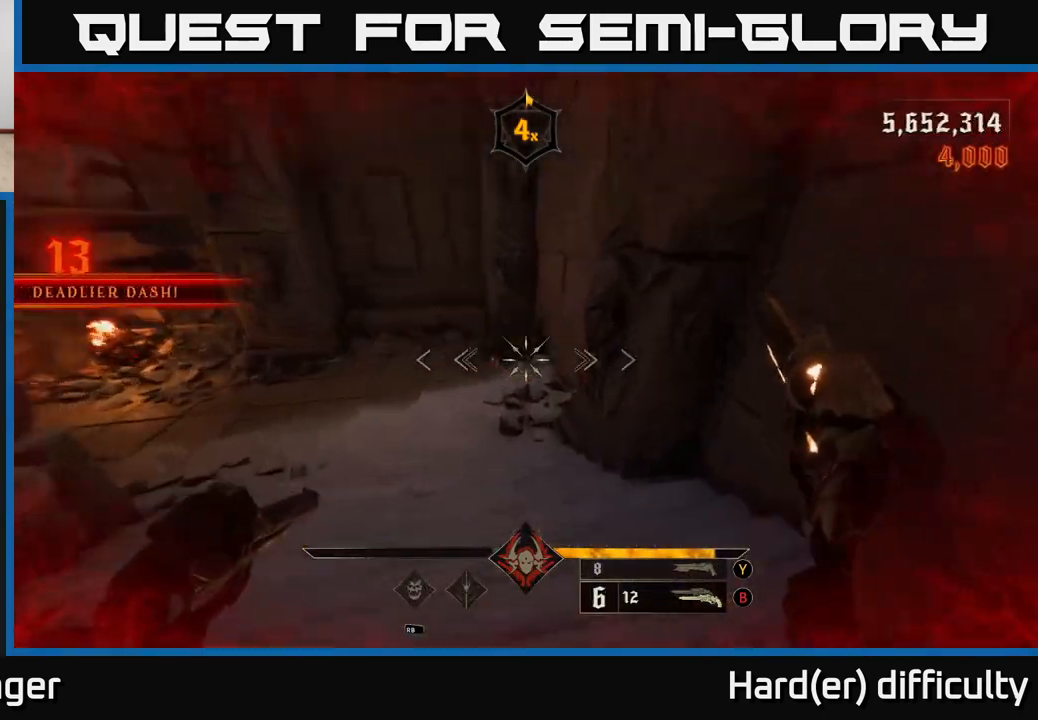
{"buttons": [], "left_stick": "up-right", "right_stick": "up-right", "events": [[67, "right_stick", "left"], [117, "R2", "down"], [233, "R2", "up"], [300, "right_stick", "up-left"], [383, "left_stick", "up-right"], [483, "right_stick", "up-right"]]}
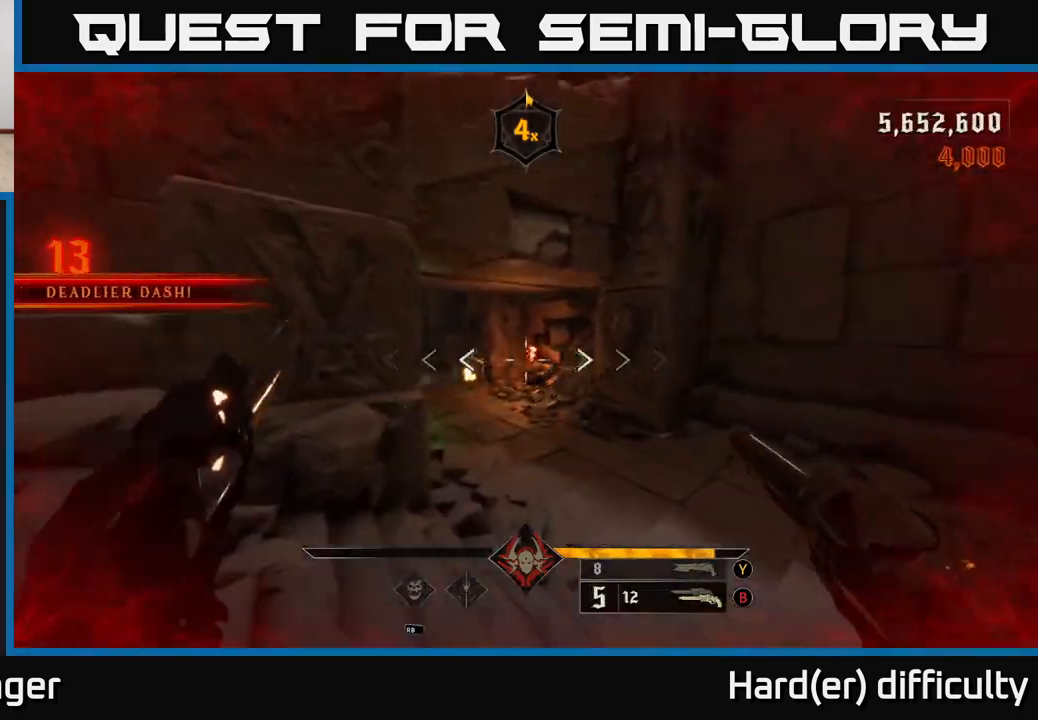
{"buttons": ["R2"], "left_stick": "up-right", "right_stick": "center", "events": [[50, "right_stick", "center"], [67, "R2", "down"], [133, "R2", "up"], [267, "right_stick", "left"], [450, "right_stick", "center"], [483, "R2", "down"]]}
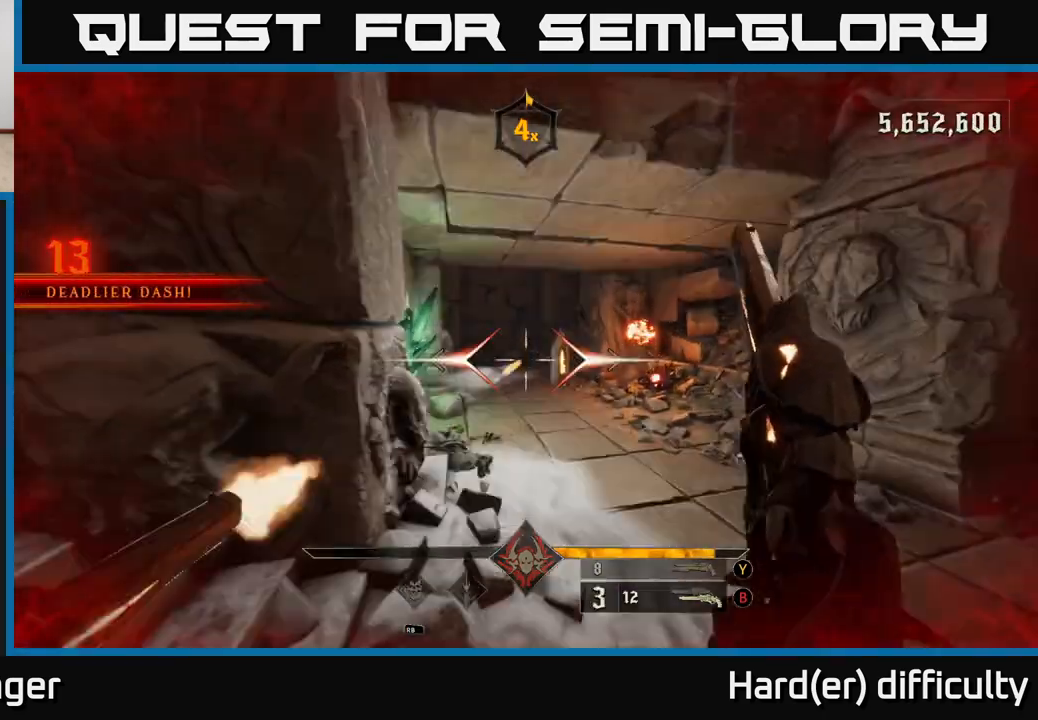
{"buttons": [], "left_stick": "up-left", "right_stick": "left", "events": [[50, "R2", "up"], [150, "left_stick", "up"], [400, "left_stick", "up-left"], [450, "right_stick", "left"]]}
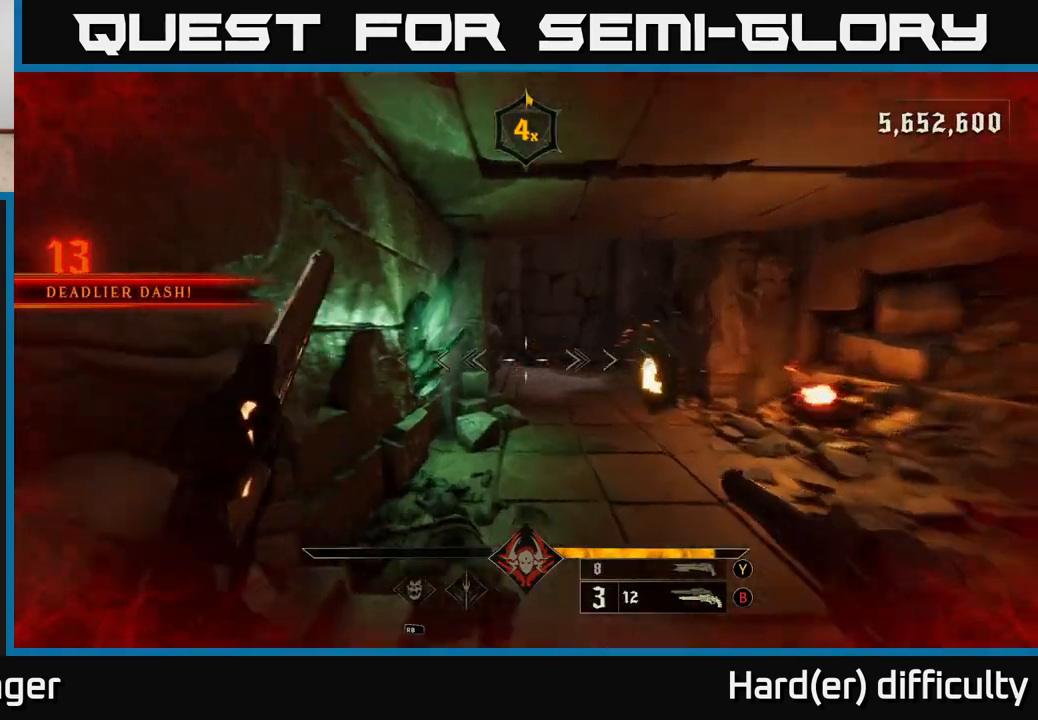
{"buttons": [], "left_stick": "right", "right_stick": "center", "events": [[100, "left_stick", "up"], [167, "right_stick", "center"], [217, "left_stick", "up-right"], [333, "R2", "down"], [333, "left_stick", "right"], [400, "R2", "up"]]}
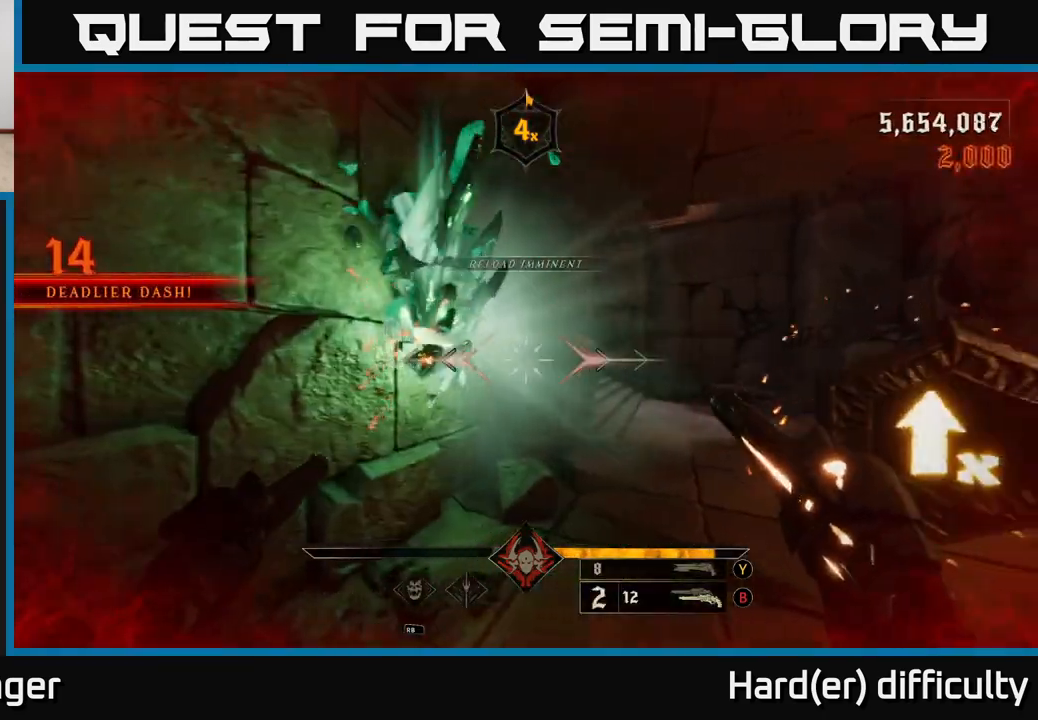
{"buttons": [], "left_stick": "up", "right_stick": "center", "events": [[33, "right_stick", "left"], [217, "left_stick", "up-right"], [267, "right_stick", "center"], [283, "R2", "down"], [383, "R2", "up"], [500, "left_stick", "up"]]}
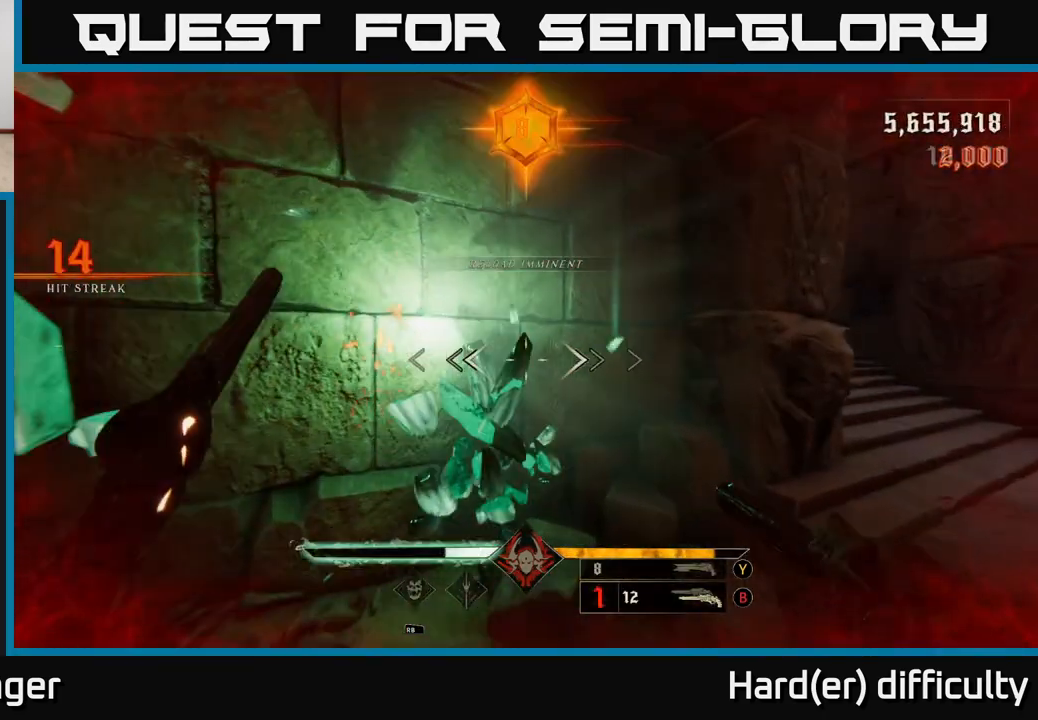
{"buttons": [], "left_stick": "down-right", "right_stick": "center", "events": [[50, "left_stick", "up-left"], [200, "X", "down"], [267, "X", "up"], [333, "left_stick", "down-right"]]}
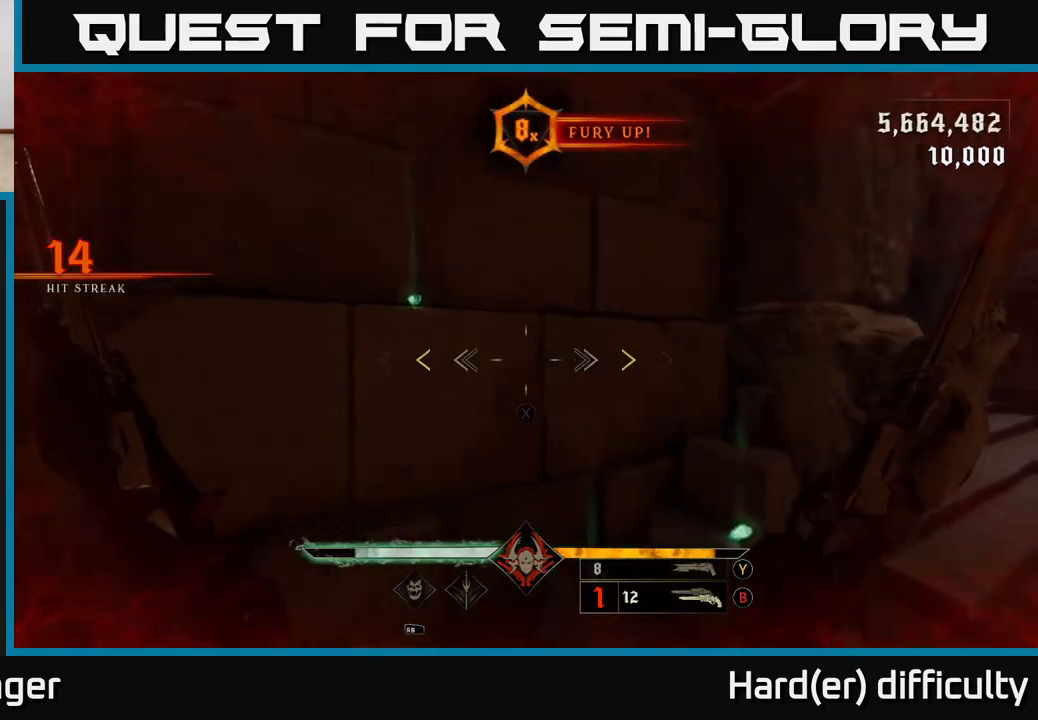
{"buttons": [], "left_stick": "up-right", "right_stick": "center", "events": [[33, "right_stick", "right"], [83, "right_stick", "down-right"], [233, "right_stick", "center"], [267, "left_stick", "up-right"]]}
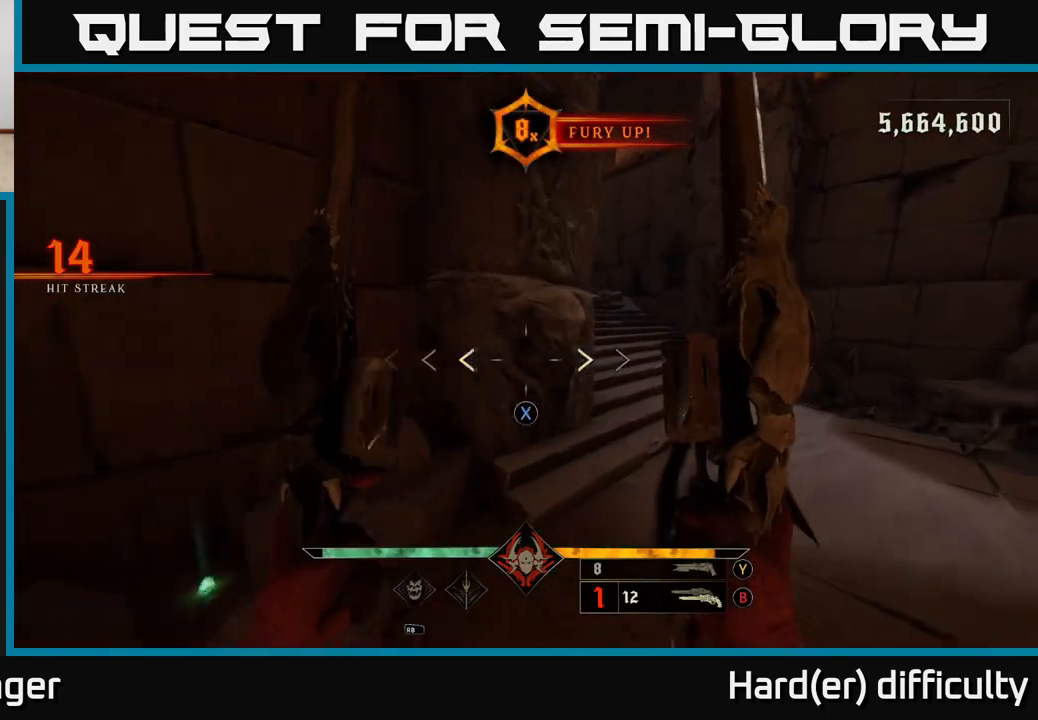
{"buttons": [], "left_stick": "up-right", "right_stick": "up-left", "events": [[100, "X", "down"], [167, "X", "up"], [317, "right_stick", "up-left"]]}
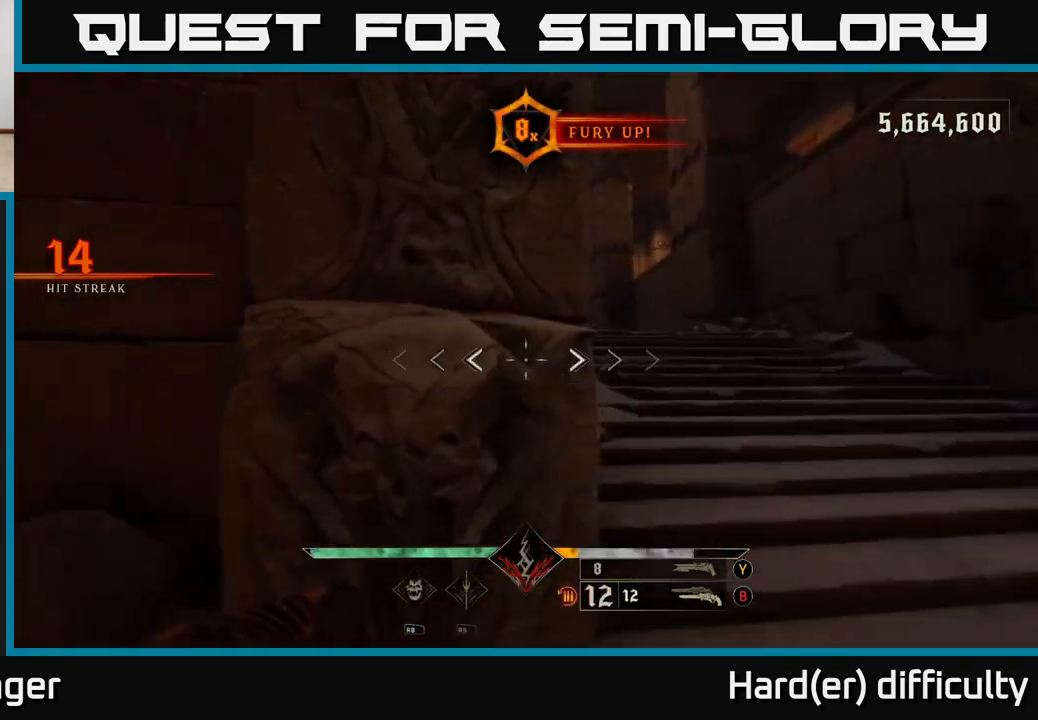
{"buttons": ["R2"], "left_stick": "up-right", "right_stick": "up-left", "events": [[50, "right_stick", "center"], [450, "R2", "down"], [450, "right_stick", "up-left"]]}
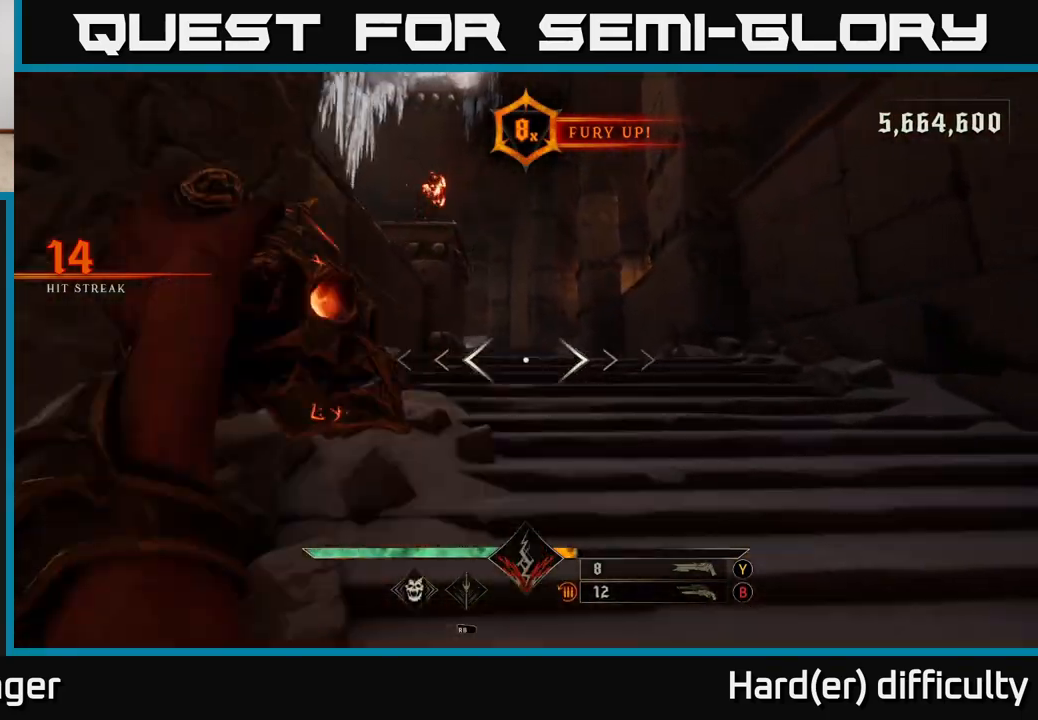
{"buttons": [], "left_stick": "up-right", "right_stick": "center", "events": [[33, "R2", "up"], [250, "right_stick", "center"], [333, "R2", "down"], [433, "R2", "up"]]}
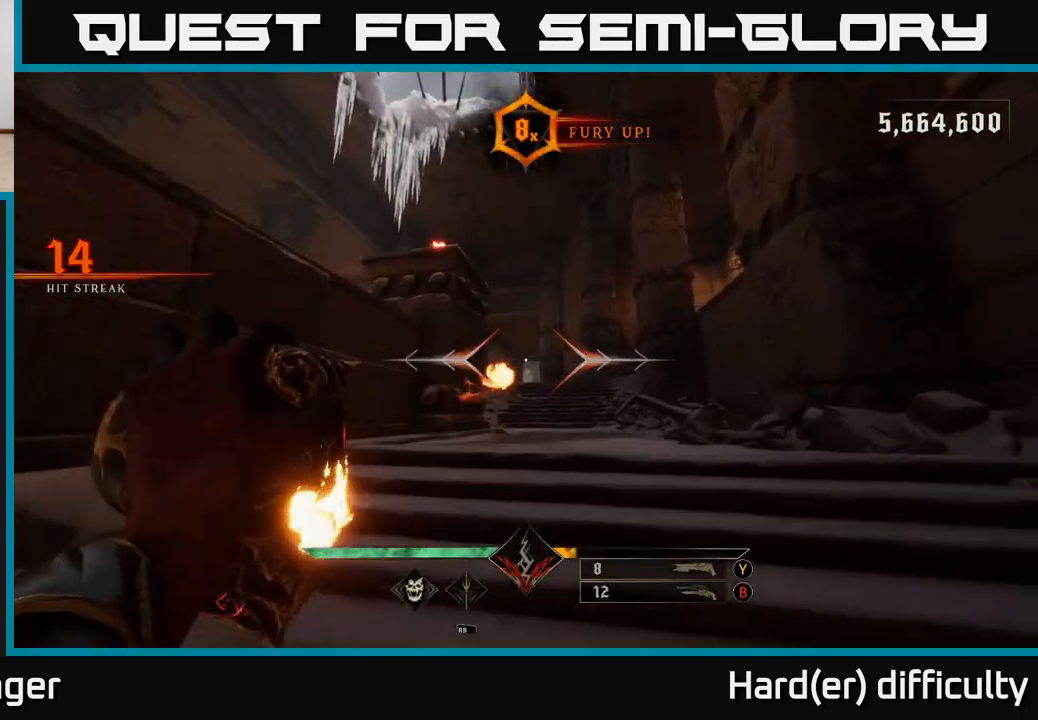
{"buttons": [], "left_stick": "up", "right_stick": "center", "events": [[67, "right_stick", "down"], [150, "left_stick", "up"], [183, "right_stick", "center"], [250, "R2", "down"], [333, "R2", "up"]]}
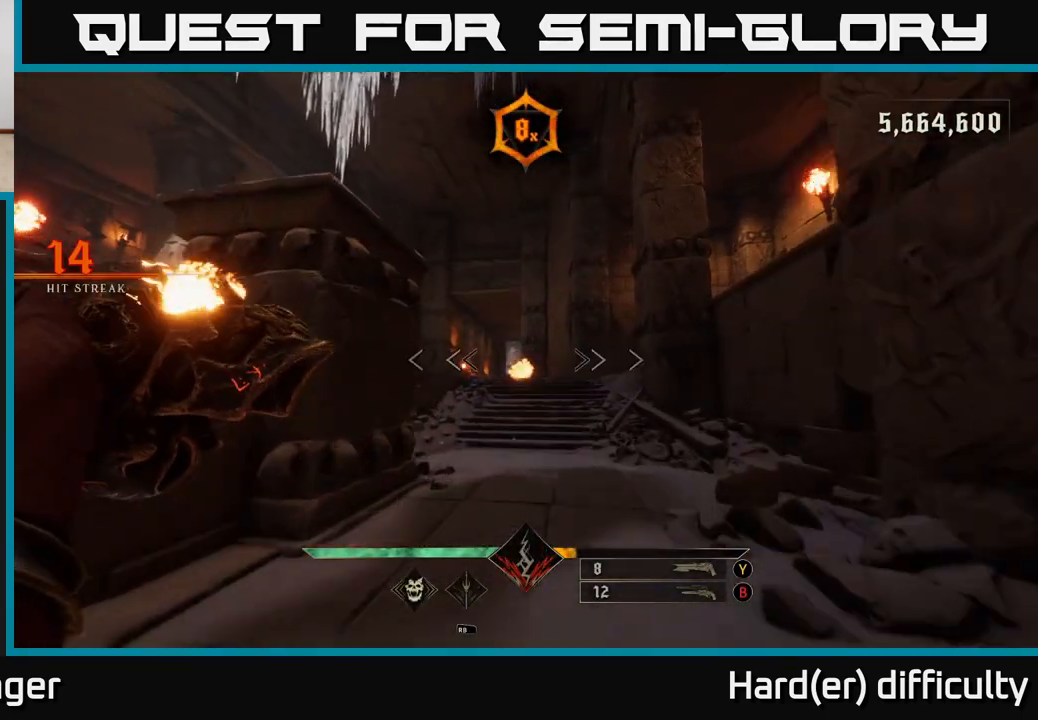
{"buttons": [], "left_stick": "up", "right_stick": "center", "events": [[167, "R2", "down"], [250, "R2", "up"]]}
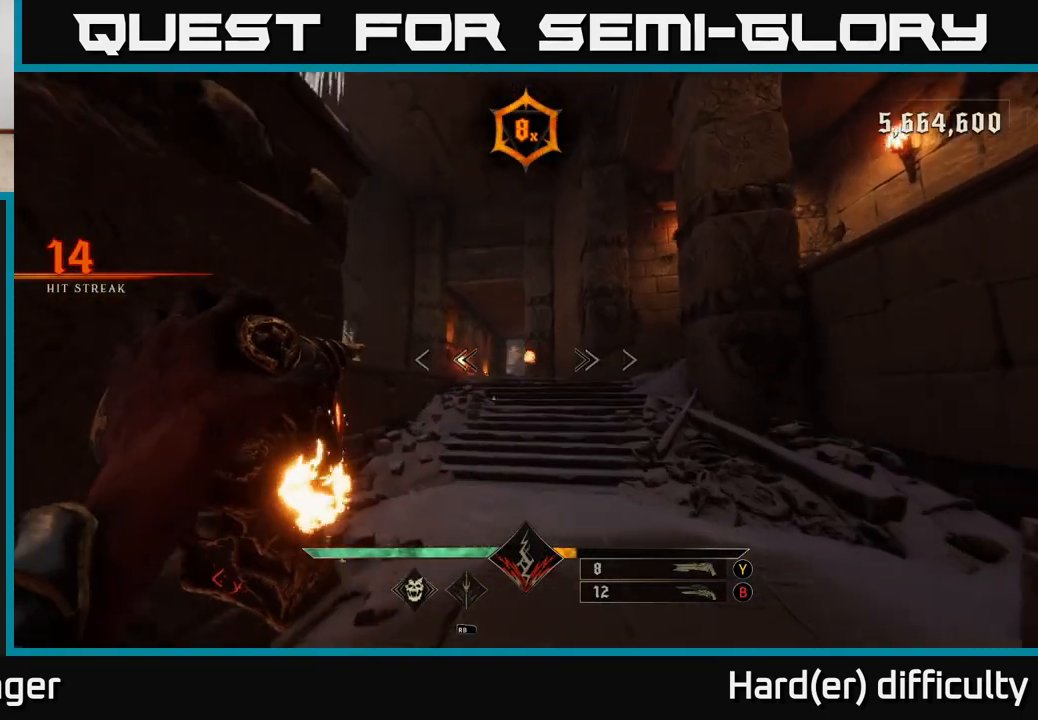
{"buttons": [], "left_stick": "up", "right_stick": "center", "events": [[117, "R2", "down"], [117, "right_stick", "up-left"], [167, "right_stick", "center"], [183, "R2", "up"]]}
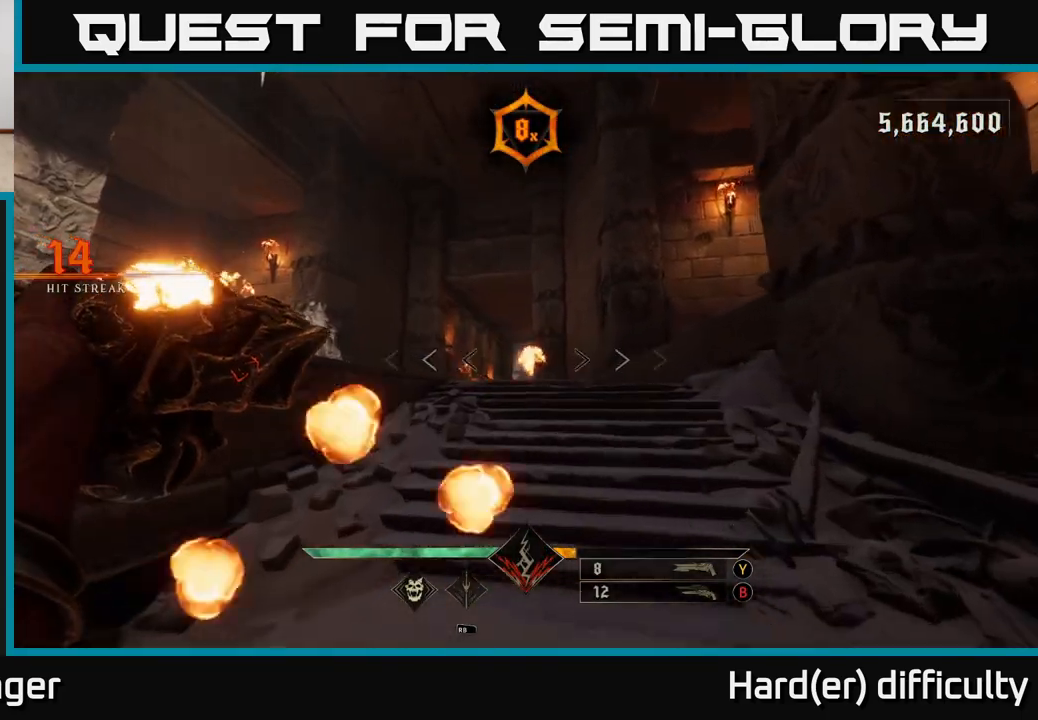
{"buttons": ["R2"], "left_stick": "up", "right_stick": "center", "events": [[17, "R2", "down"], [117, "R2", "up"], [450, "R2", "down"]]}
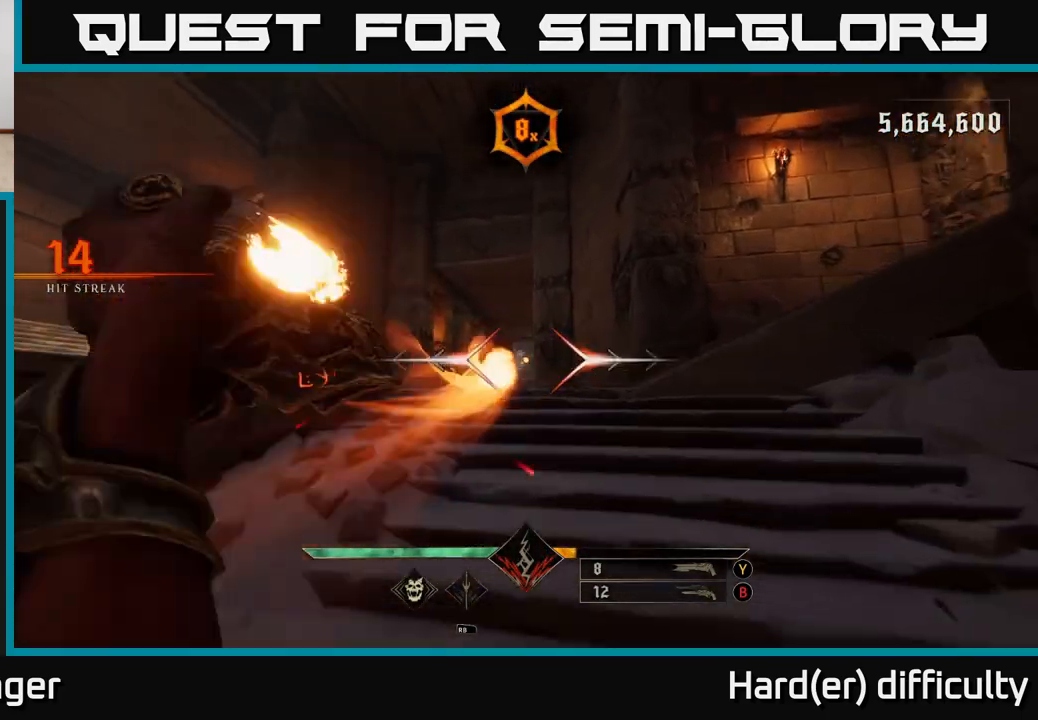
{"buttons": [], "left_stick": "up", "right_stick": "center", "events": [[33, "R2", "up"], [267, "right_stick", "down"], [383, "right_stick", "center"], [417, "R2", "down"], [483, "R2", "up"]]}
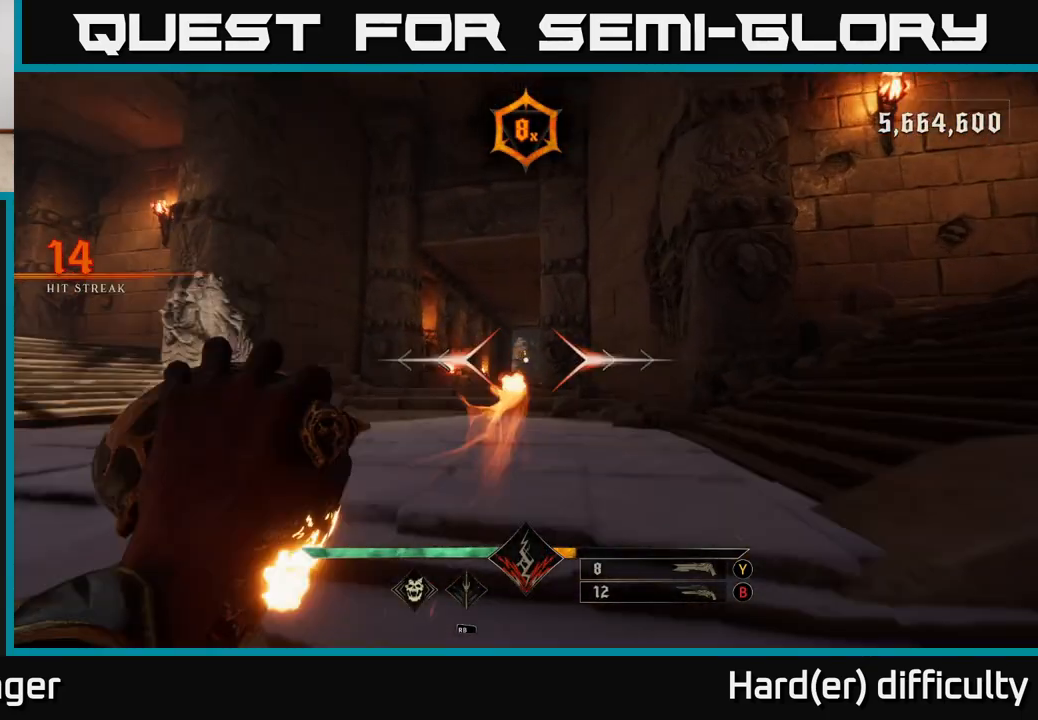
{"buttons": [], "left_stick": "up-left", "right_stick": "center", "events": [[50, "left_stick", "up-left"]]}
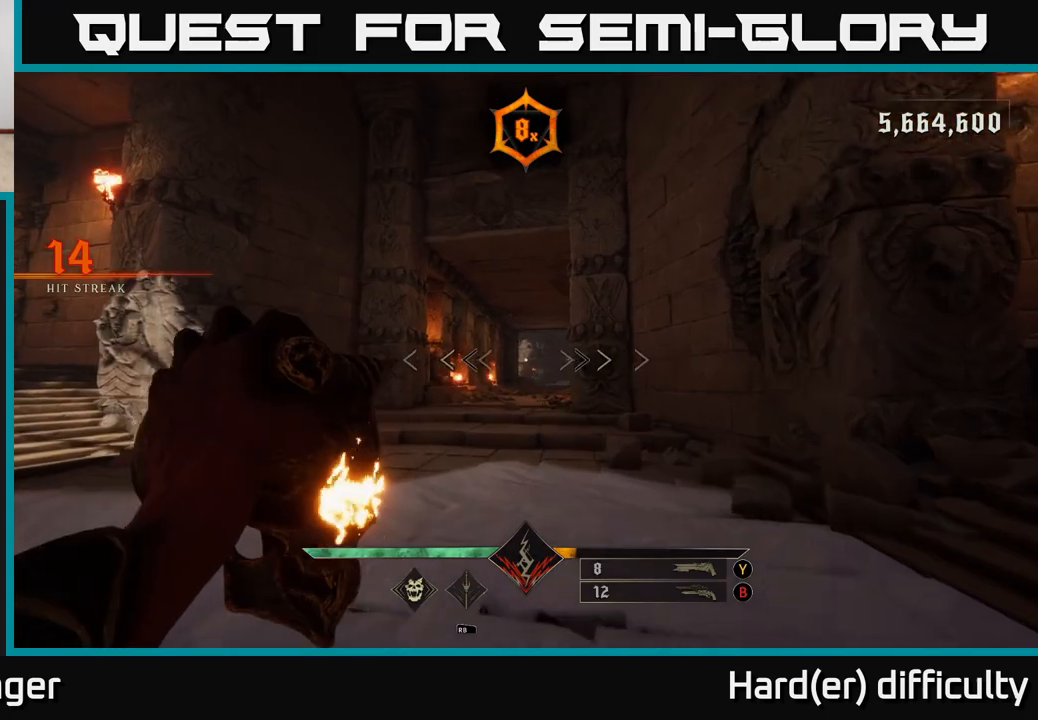
{"buttons": [], "left_stick": "up", "right_stick": "center", "events": [[33, "left_stick", "up"], [233, "Y", "down"], [300, "Y", "up"]]}
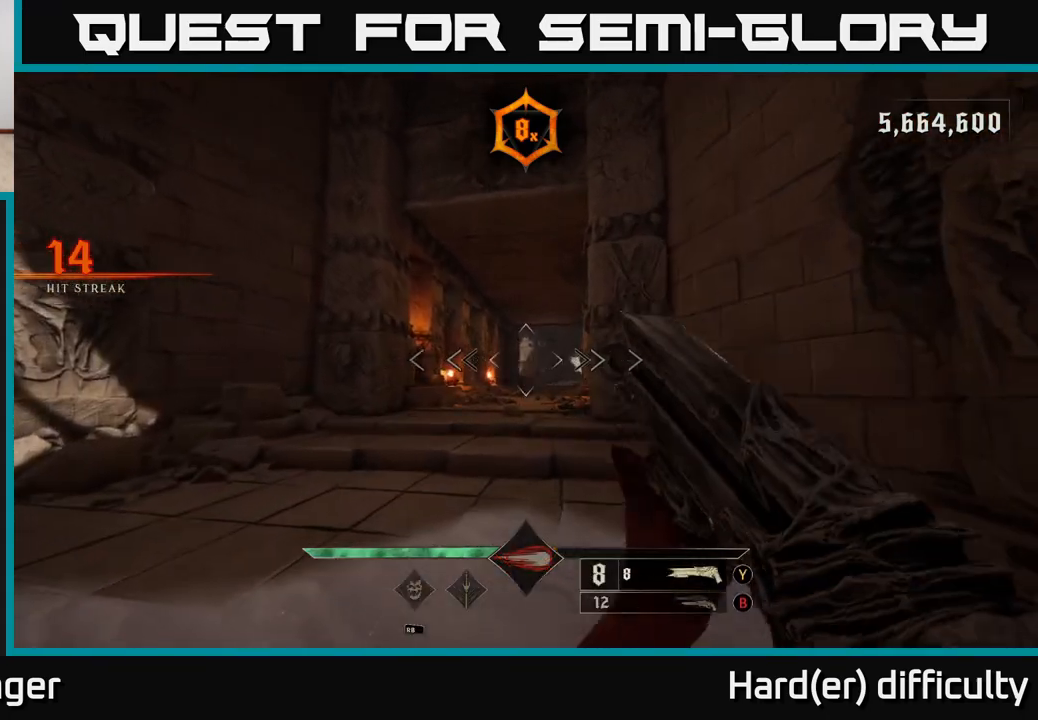
{"buttons": [], "left_stick": "up", "right_stick": "center", "events": [[100, "left_stick", "up-left"], [267, "left_stick", "up"]]}
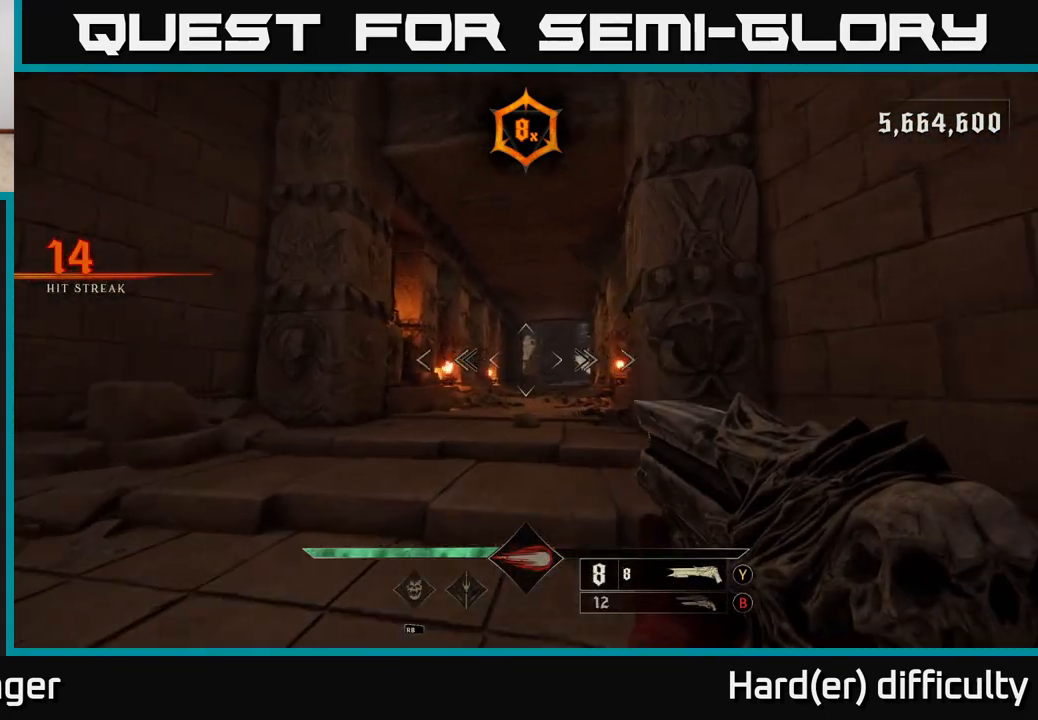
{"buttons": [], "left_stick": "up", "right_stick": "center", "events": []}
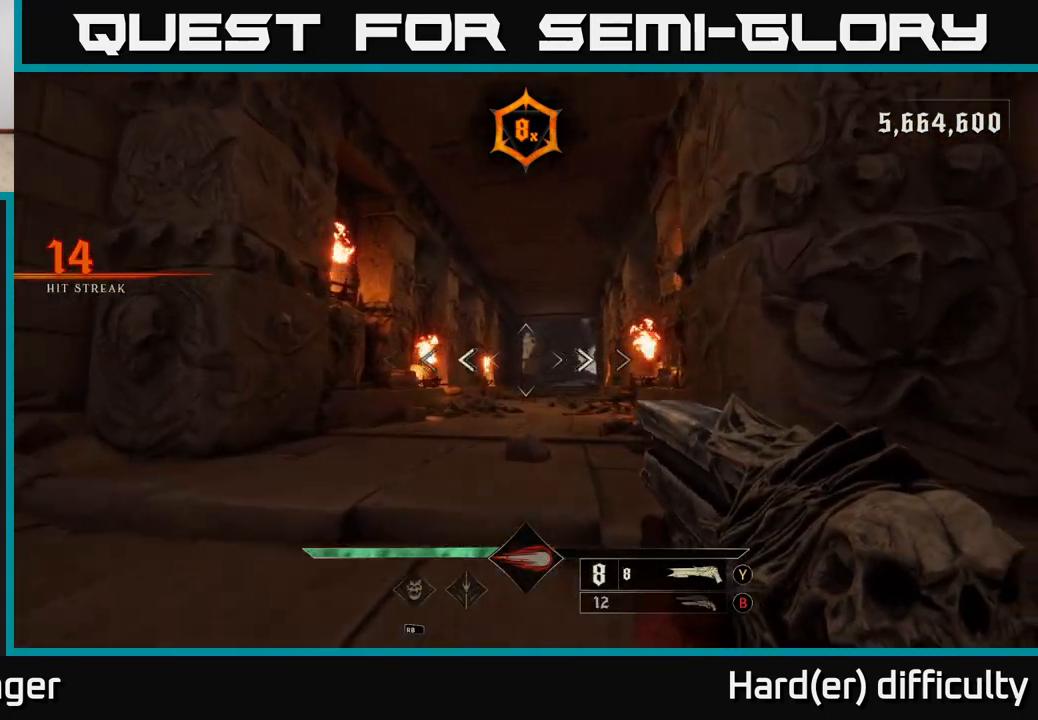
{"buttons": [], "left_stick": "up", "right_stick": "center", "events": []}
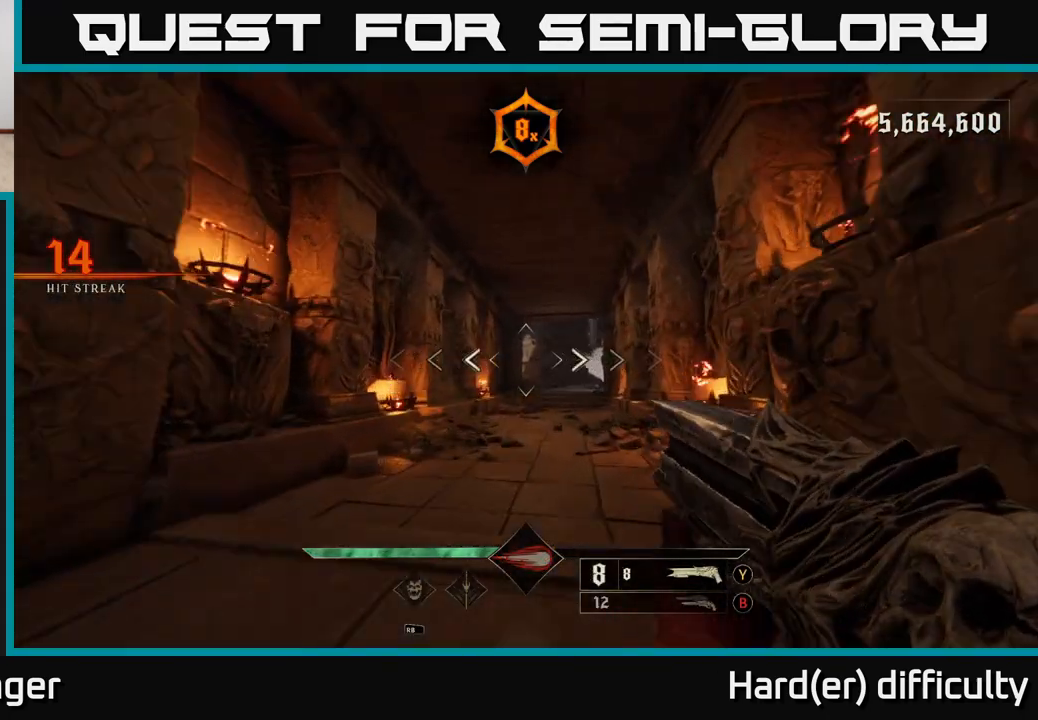
{"buttons": [], "left_stick": "up", "right_stick": "center", "events": []}
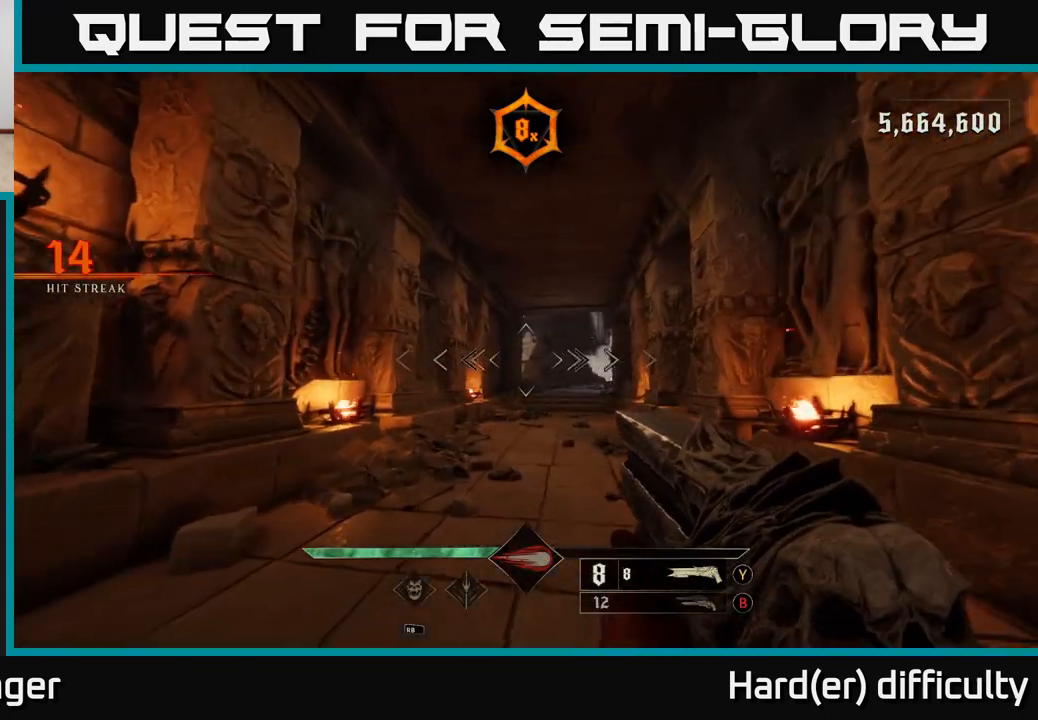
{"buttons": [], "left_stick": "up-right", "right_stick": "center", "events": [[317, "left_stick", "up-right"]]}